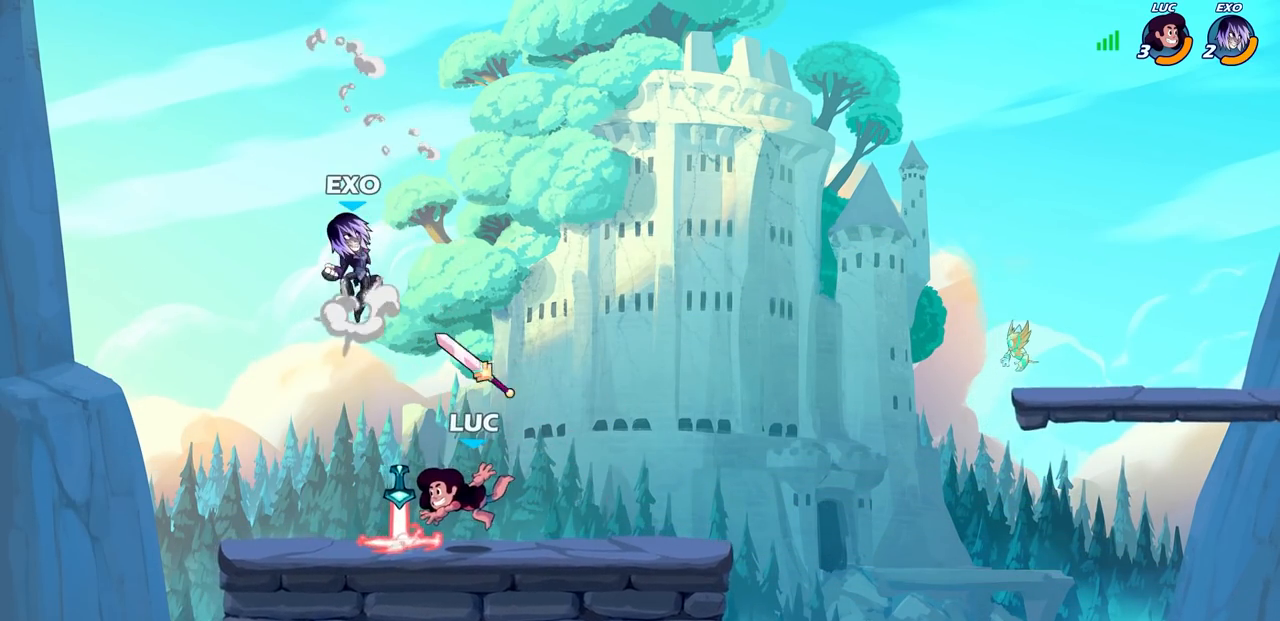
Gameplay with a controller (PlayStation layout); each line is a JSON object with the inputs held at the frame after it. "events" lists button and stick changes between this image and that frame as [ms after this image, input, new state], when the widget could be followed in between.
{"buttons": [], "left_stick": "center", "right_stick": "center", "events": [[217, "R1", "down"], [300, "R1", "up"], [317, "left_stick", "down"], [333, "CIRCLE", "down"], [400, "left_stick", "center"], [433, "CIRCLE", "up"]]}
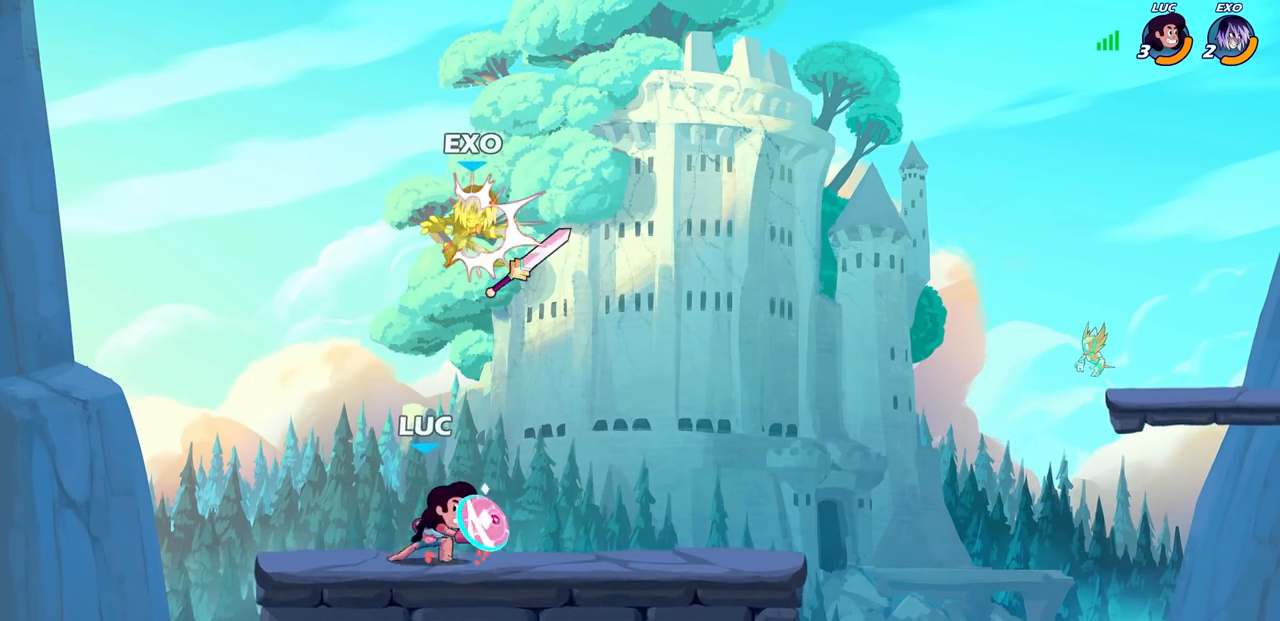
{"buttons": [], "left_stick": "center", "right_stick": "center", "events": []}
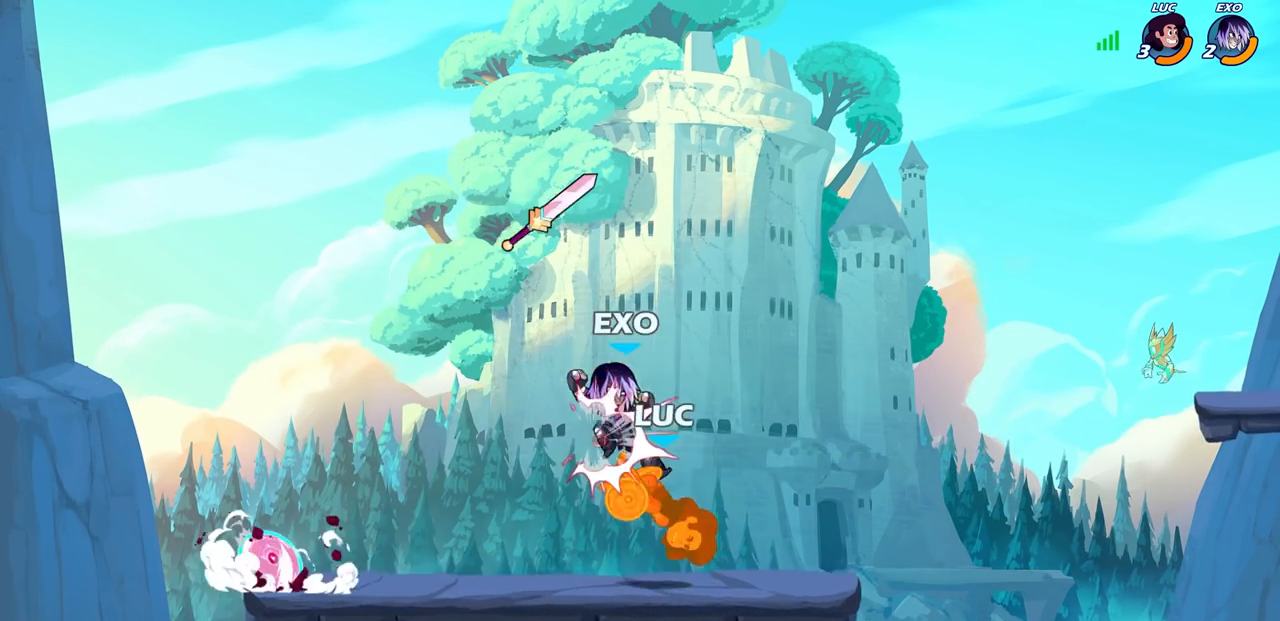
{"buttons": ["R1", "R2"], "left_stick": "center", "right_stick": "center", "events": [[383, "R1", "down"], [383, "R2", "down"]]}
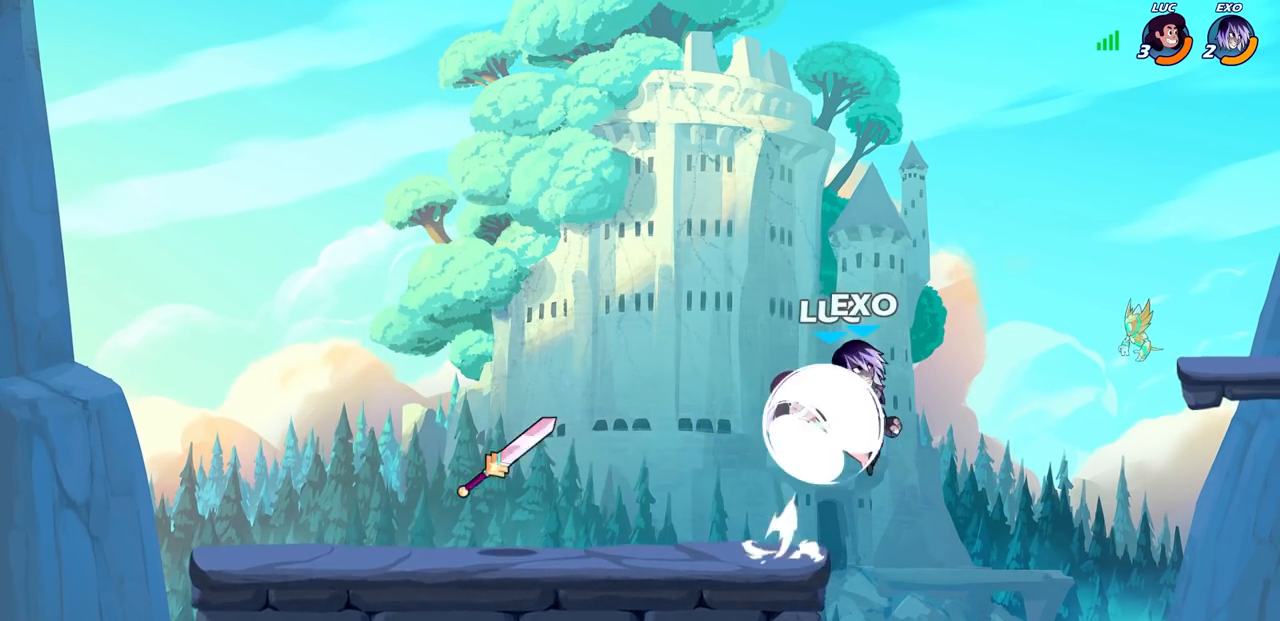
{"buttons": [], "left_stick": "center", "right_stick": "center", "events": [[33, "R1", "up"], [117, "left_stick", "right"], [150, "SQUARE", "down"], [183, "R2", "up"], [183, "left_stick", "center"], [233, "SQUARE", "up"]]}
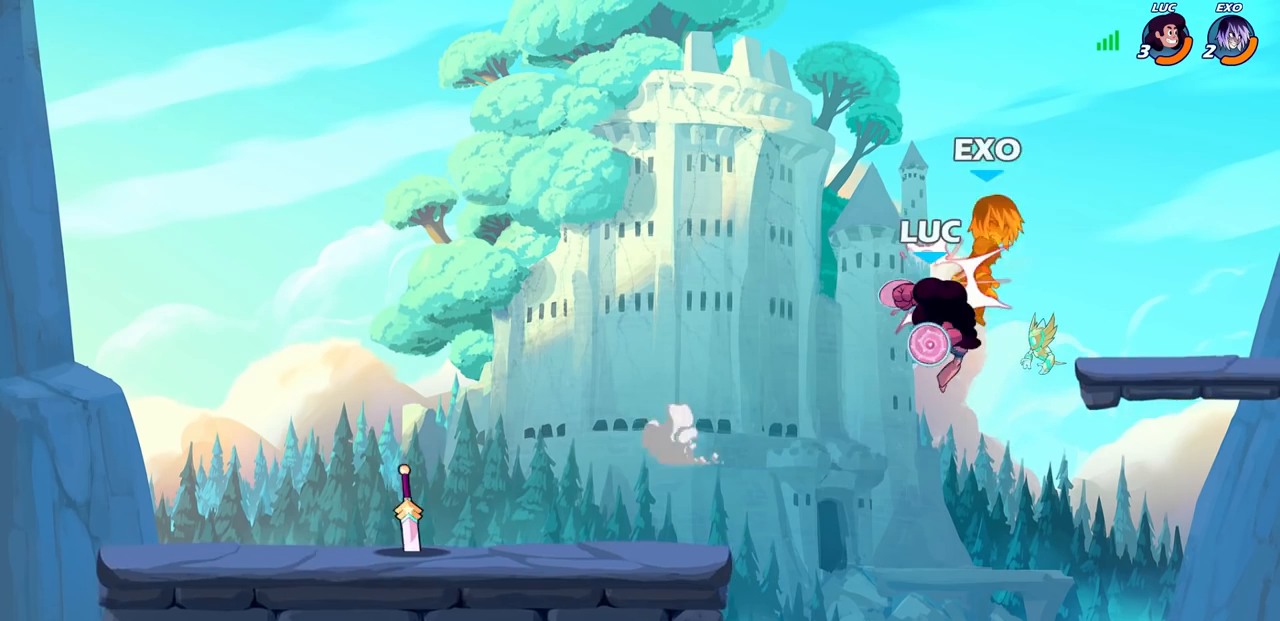
{"buttons": [], "left_stick": "right", "right_stick": "center", "events": [[67, "CIRCLE", "down"], [83, "left_stick", "right"], [167, "CIRCLE", "up"]]}
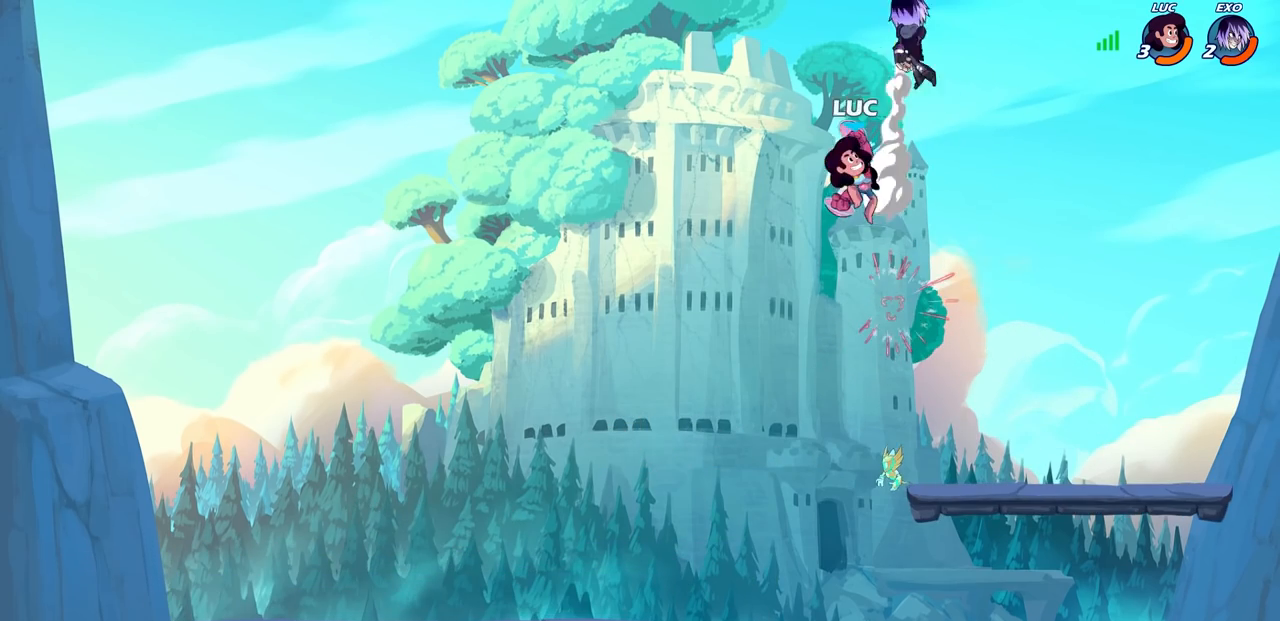
{"buttons": [], "left_stick": "up-right", "right_stick": "center", "events": [[200, "CROSS", "down"], [200, "left_stick", "up-right"], [267, "SQUARE", "down"], [300, "left_stick", "up"], [317, "right_stick", "down-left"], [350, "CROSS", "up"], [367, "SQUARE", "up"], [367, "right_stick", "center"], [467, "left_stick", "up-right"]]}
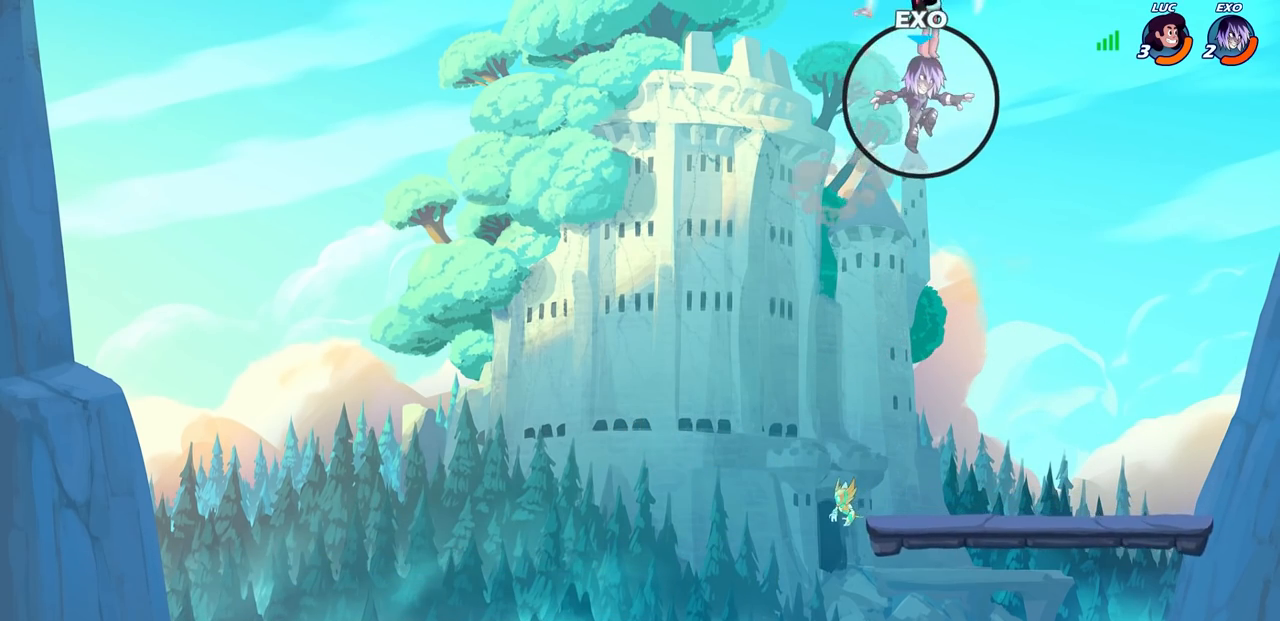
{"buttons": ["SQUARE"], "left_stick": "right", "right_stick": "center", "events": [[83, "left_stick", "center"], [400, "left_stick", "right"], [483, "SQUARE", "down"]]}
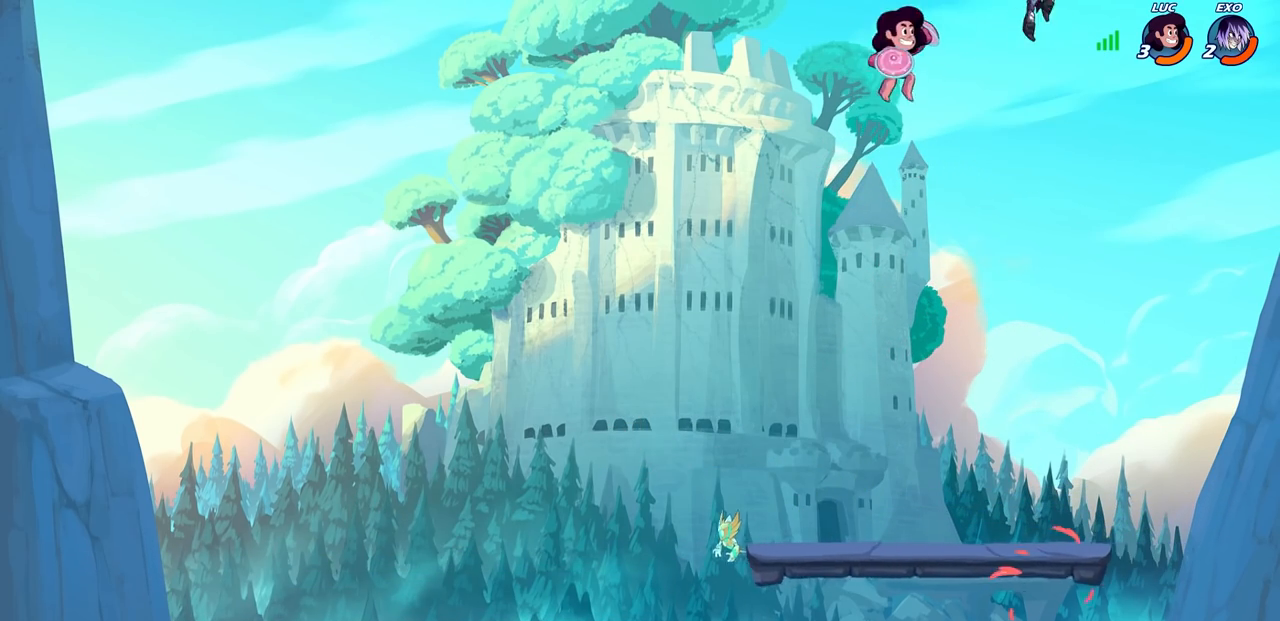
{"buttons": [], "left_stick": "left", "right_stick": "center", "events": [[33, "left_stick", "center"], [67, "SQUARE", "up"], [500, "left_stick", "left"]]}
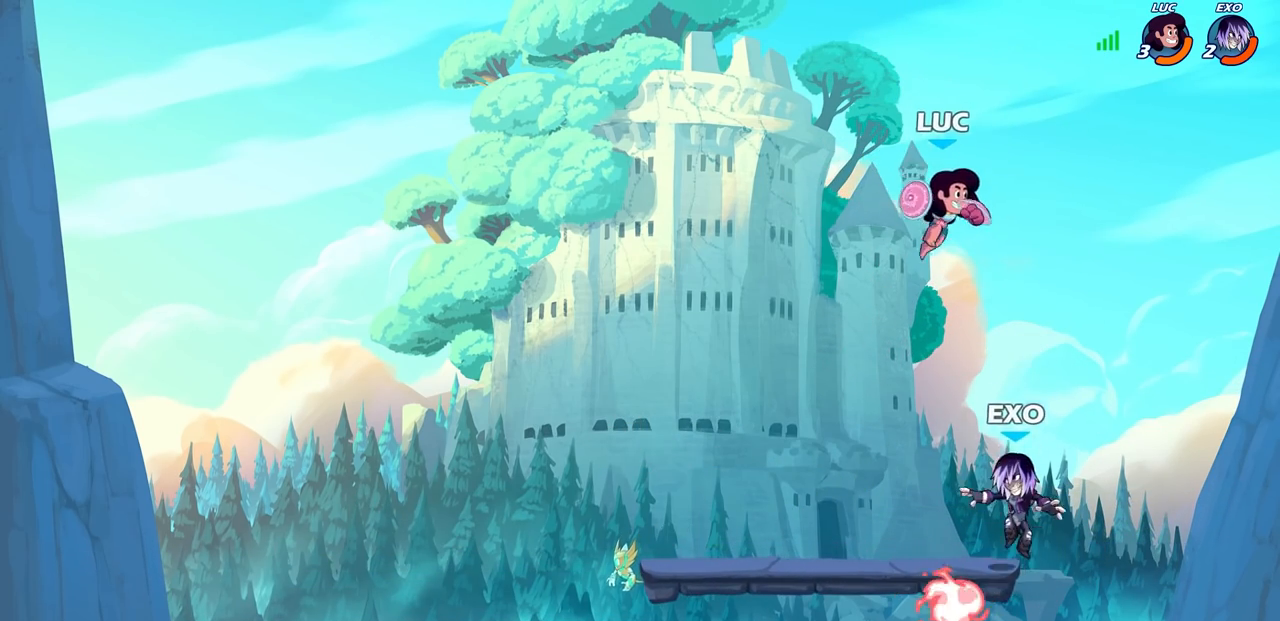
{"buttons": ["CIRCLE"], "left_stick": "down-left", "right_stick": "center", "events": [[100, "left_stick", "down-left"], [167, "CIRCLE", "down"]]}
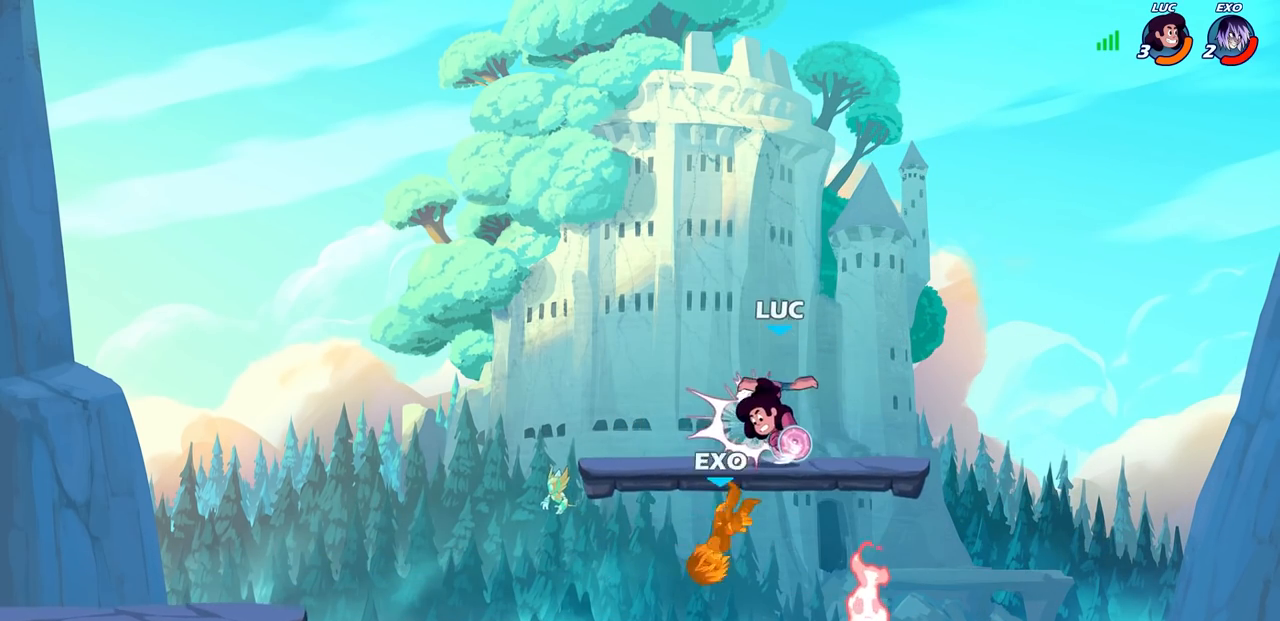
{"buttons": [], "left_stick": "down-right", "right_stick": "center", "events": [[83, "CIRCLE", "up"], [133, "left_stick", "center"], [250, "left_stick", "down-left"], [417, "left_stick", "down-right"]]}
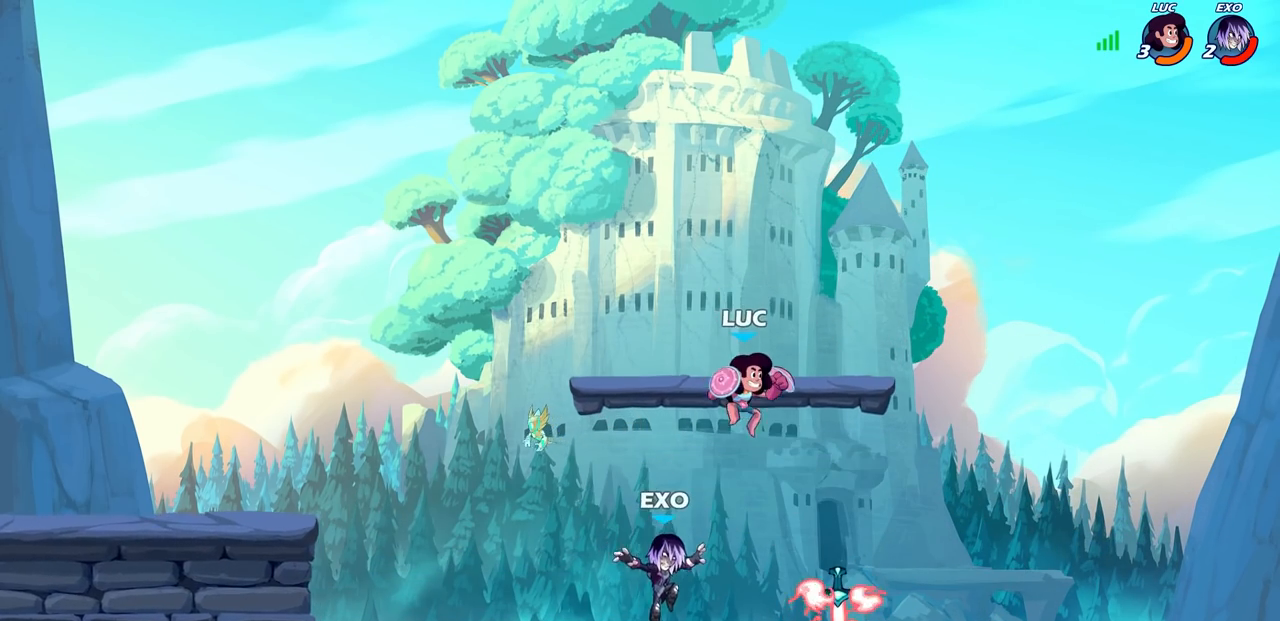
{"buttons": [], "left_stick": "up-right", "right_stick": "center", "events": [[83, "left_stick", "up-right"], [133, "SQUARE", "down"], [250, "SQUARE", "up"]]}
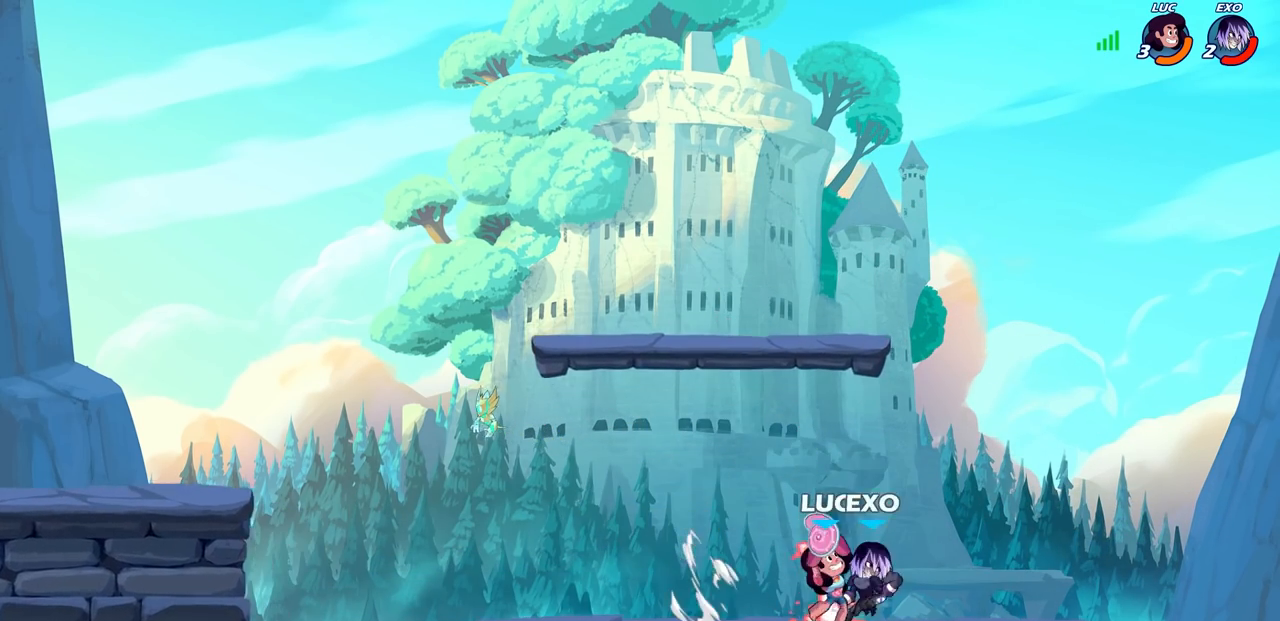
{"buttons": [], "left_stick": "center", "right_stick": "center", "events": [[200, "left_stick", "up-left"], [300, "left_stick", "center"], [317, "SQUARE", "down"], [367, "SQUARE", "up"]]}
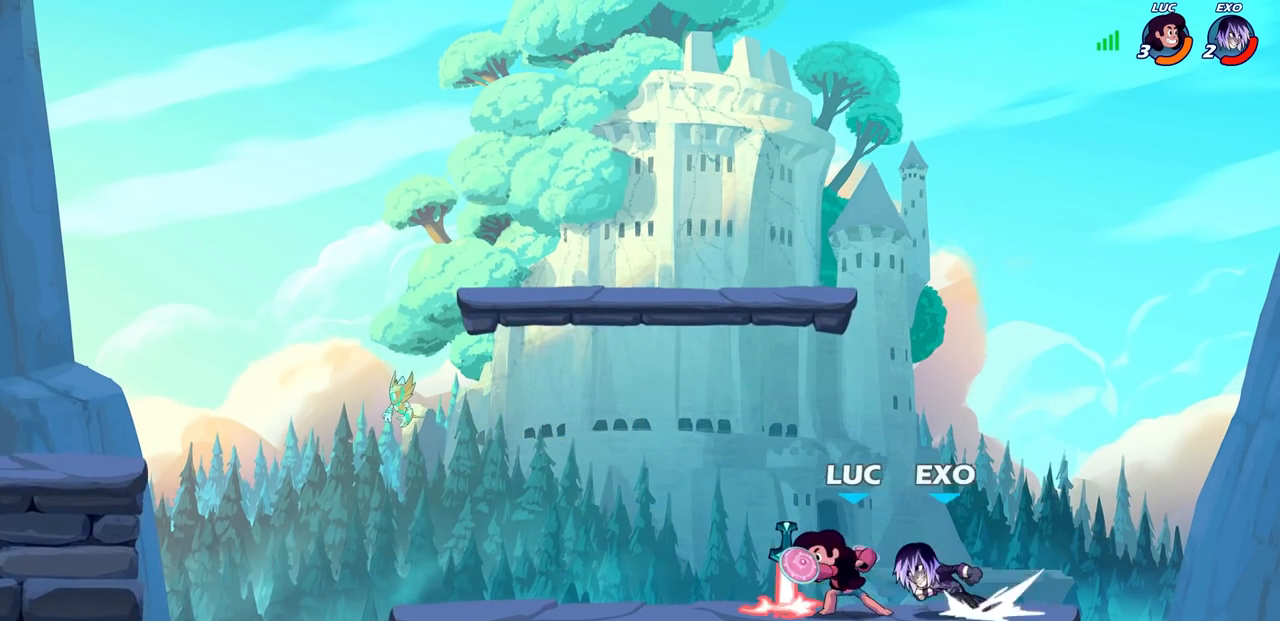
{"buttons": ["SQUARE"], "left_stick": "center", "right_stick": "center", "events": [[33, "SQUARE", "down"], [133, "SQUARE", "up"], [267, "SQUARE", "down"], [350, "SQUARE", "up"], [450, "SQUARE", "down"]]}
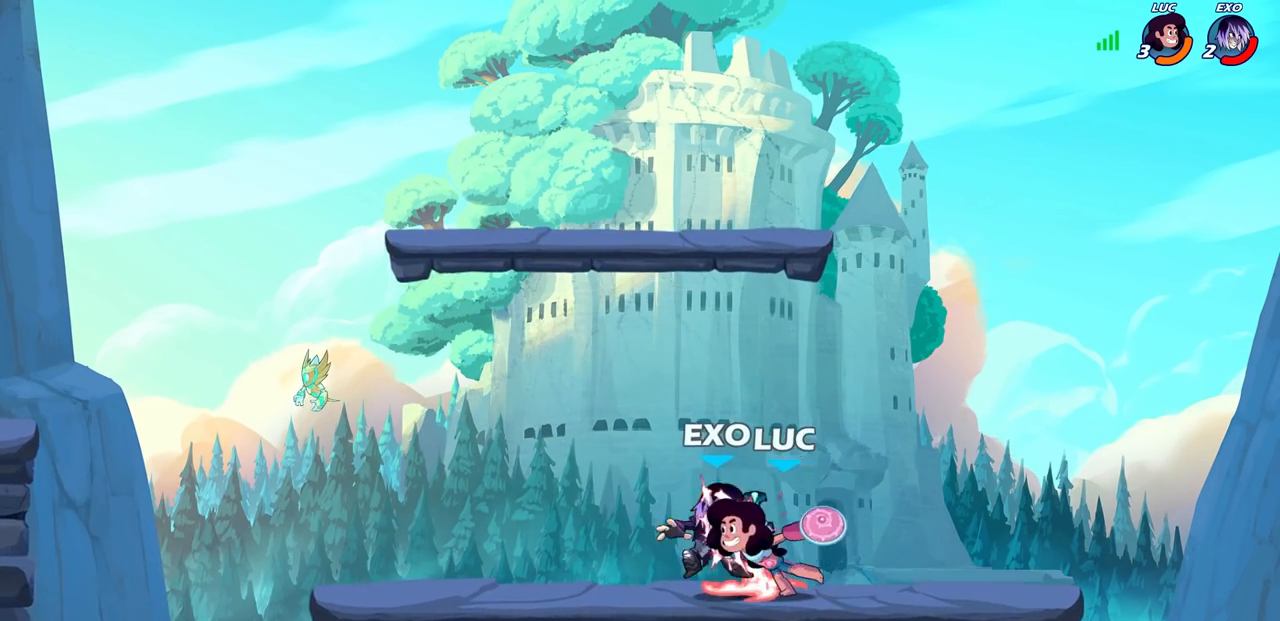
{"buttons": ["CIRCLE"], "left_stick": "left", "right_stick": "center", "events": [[67, "SQUARE", "up"], [250, "left_stick", "left"], [367, "R2", "down"], [417, "R1", "down"], [467, "CIRCLE", "down"], [483, "R1", "up"], [483, "R2", "up"]]}
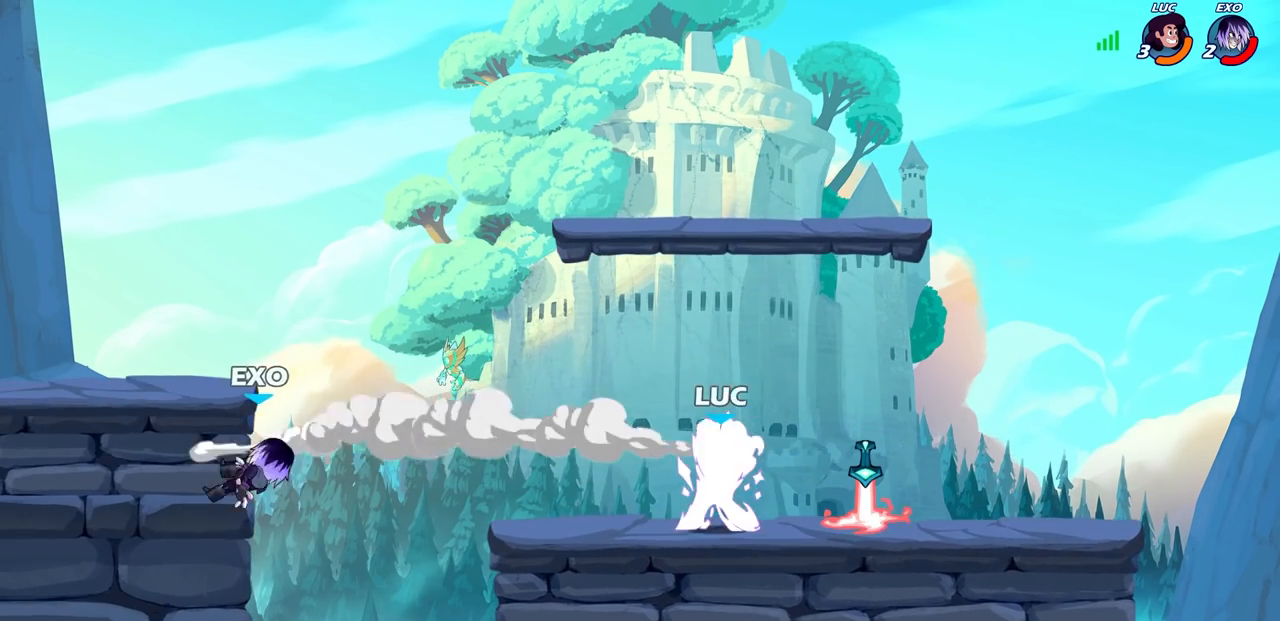
{"buttons": [], "left_stick": "center", "right_stick": "center", "events": [[17, "left_stick", "center"], [67, "CIRCLE", "up"]]}
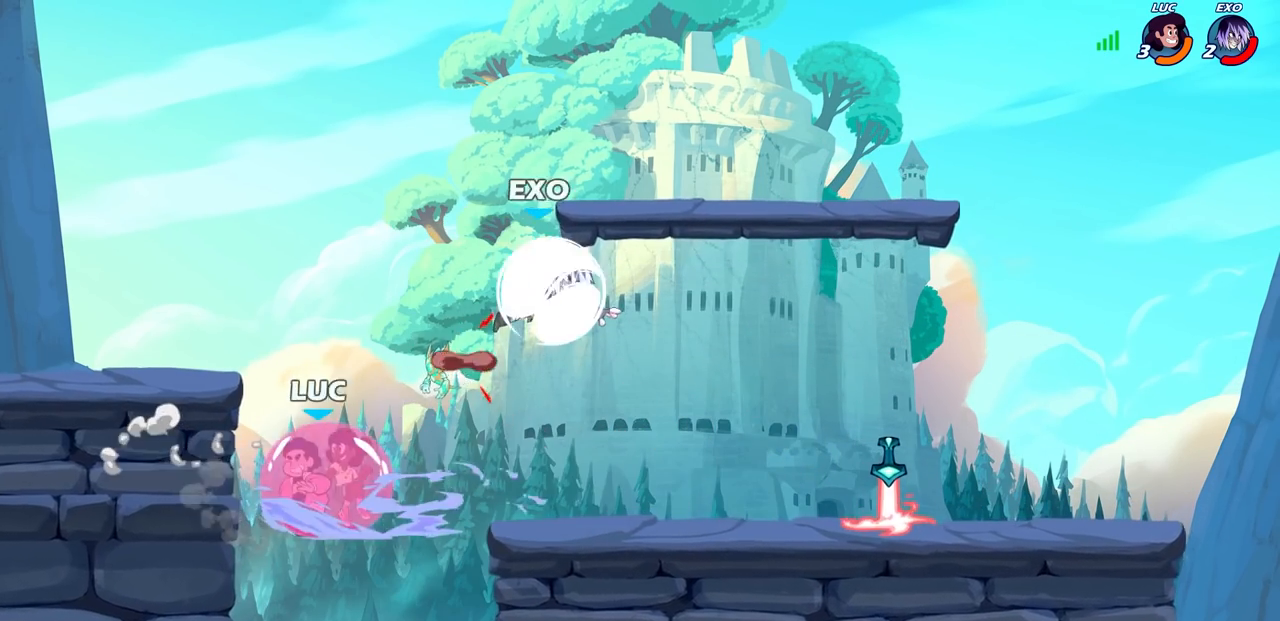
{"buttons": [], "left_stick": "right", "right_stick": "center", "events": [[400, "left_stick", "right"]]}
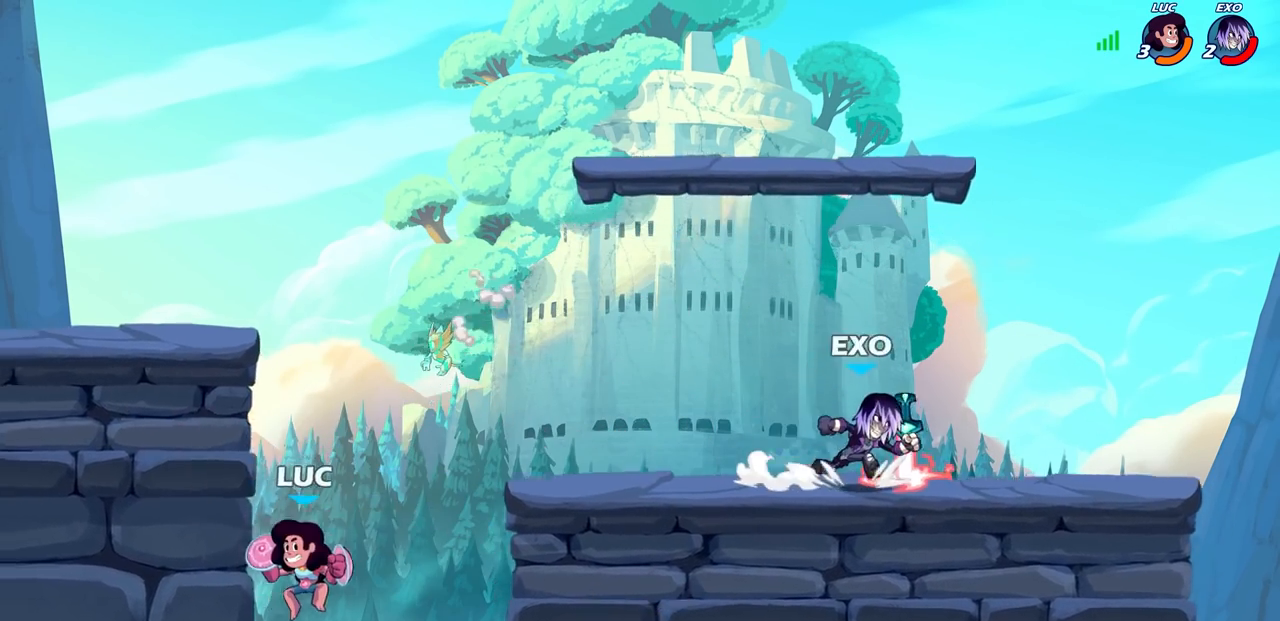
{"buttons": [], "left_stick": "up-left", "right_stick": "center", "events": [[17, "CROSS", "down"], [150, "CROSS", "up"], [233, "left_stick", "up-left"]]}
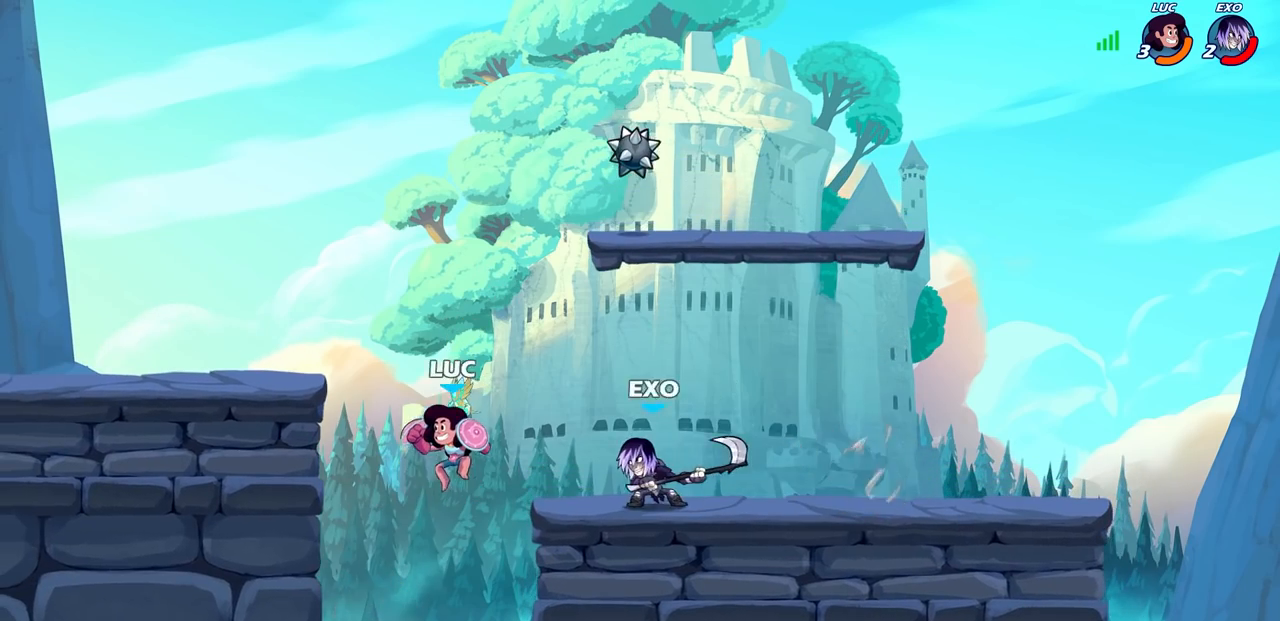
{"buttons": [], "left_stick": "center", "right_stick": "center", "events": [[150, "left_stick", "up-right"], [200, "left_stick", "center"], [217, "R1", "down"], [217, "R2", "down"], [400, "CIRCLE", "down"], [400, "R1", "up"], [400, "R2", "up"], [483, "CIRCLE", "up"]]}
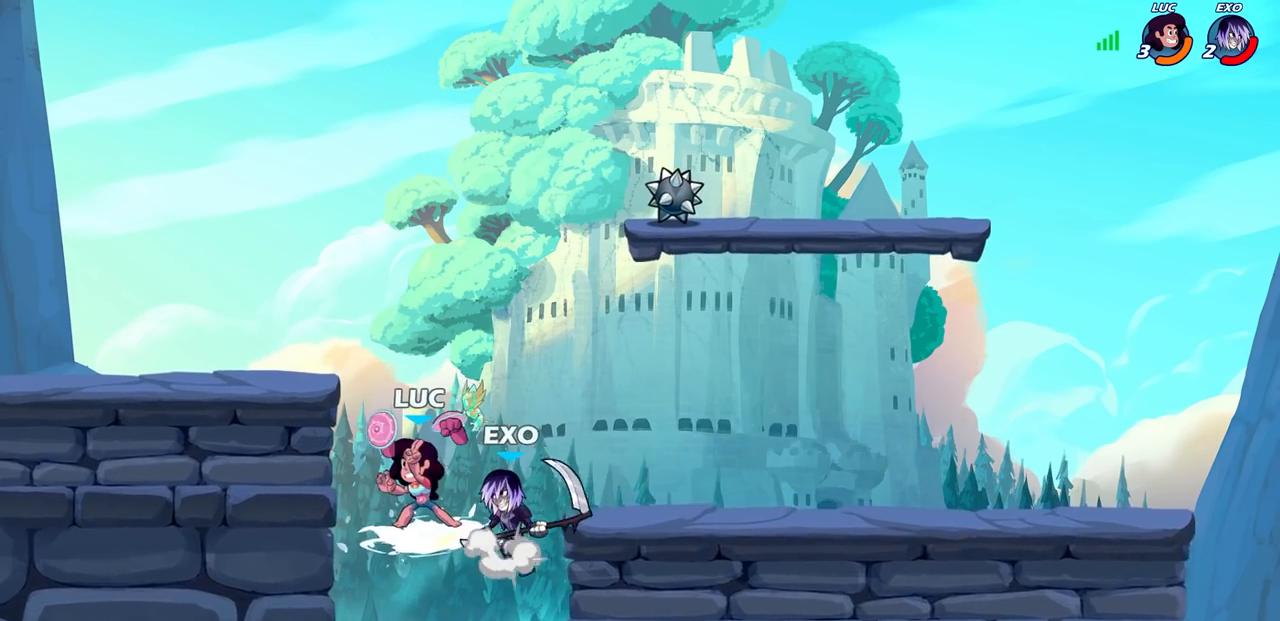
{"buttons": [], "left_stick": "center", "right_stick": "center", "events": []}
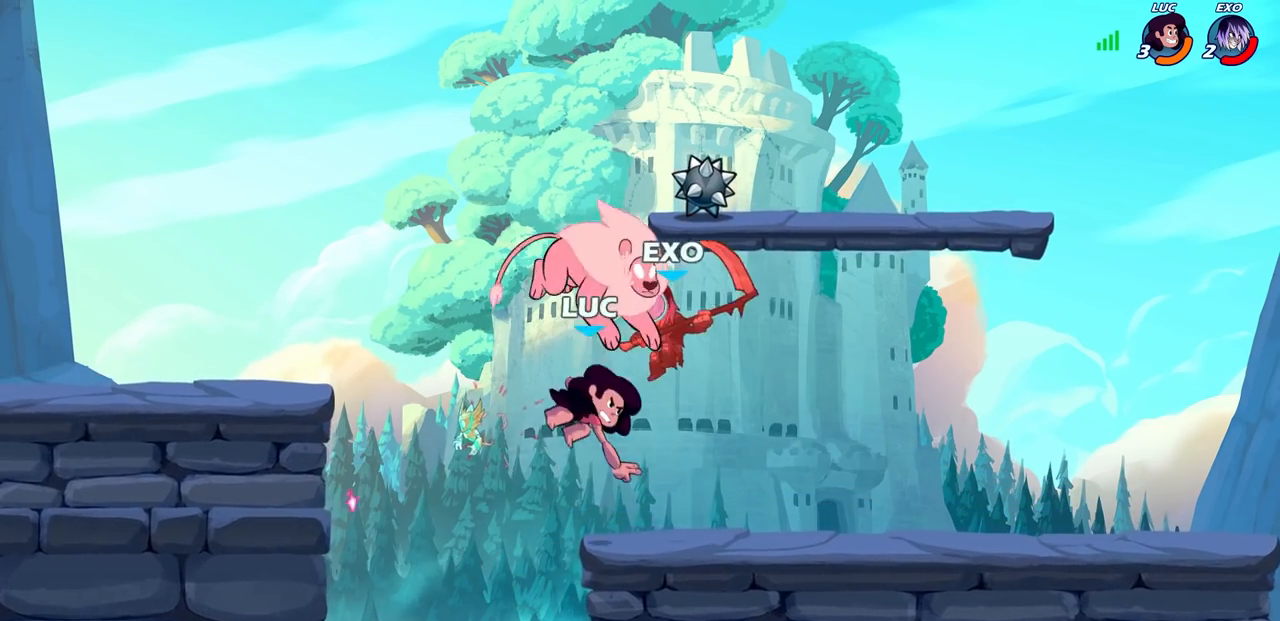
{"buttons": [], "left_stick": "right", "right_stick": "center", "events": [[367, "left_stick", "right"]]}
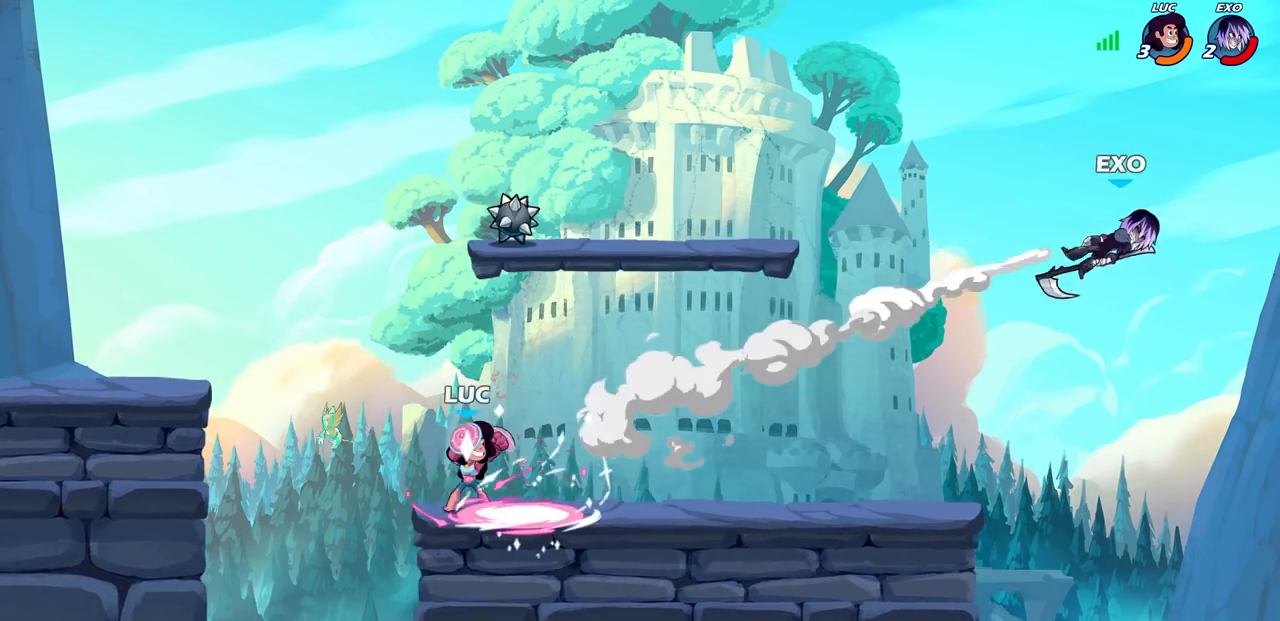
{"buttons": [], "left_stick": "center", "right_stick": "center", "events": [[350, "CROSS", "down"], [483, "left_stick", "center"], [500, "CROSS", "up"]]}
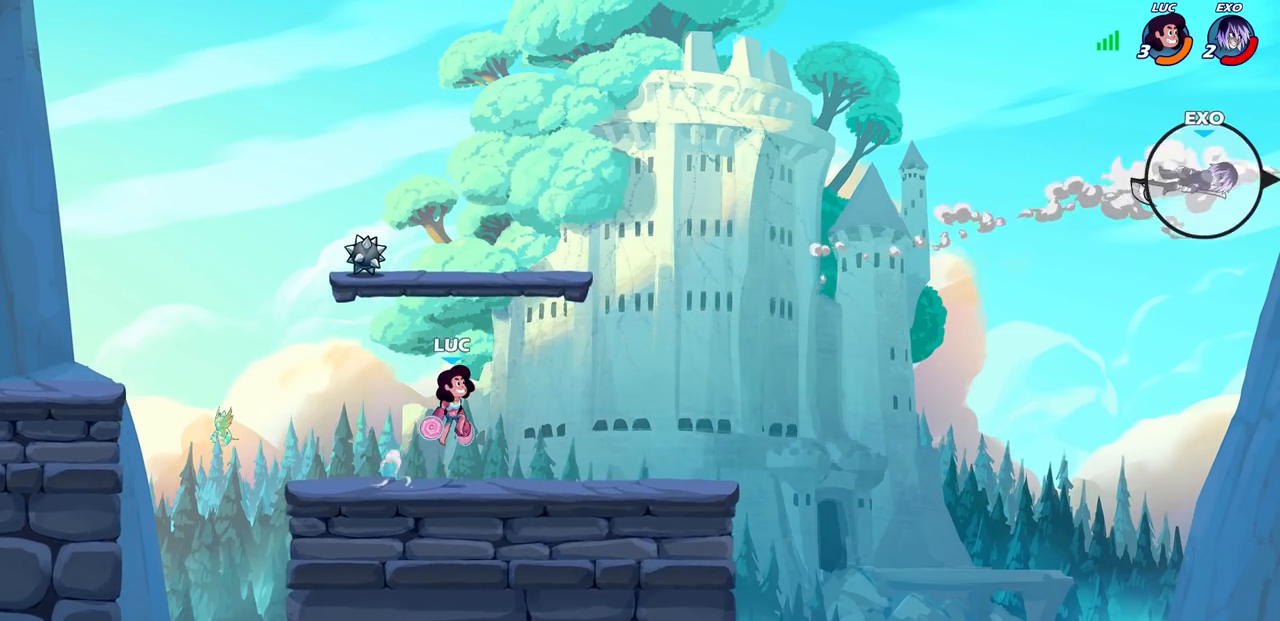
{"buttons": [], "left_stick": "left", "right_stick": "center", "events": [[250, "CROSS", "down"], [350, "CROSS", "up"], [433, "left_stick", "left"]]}
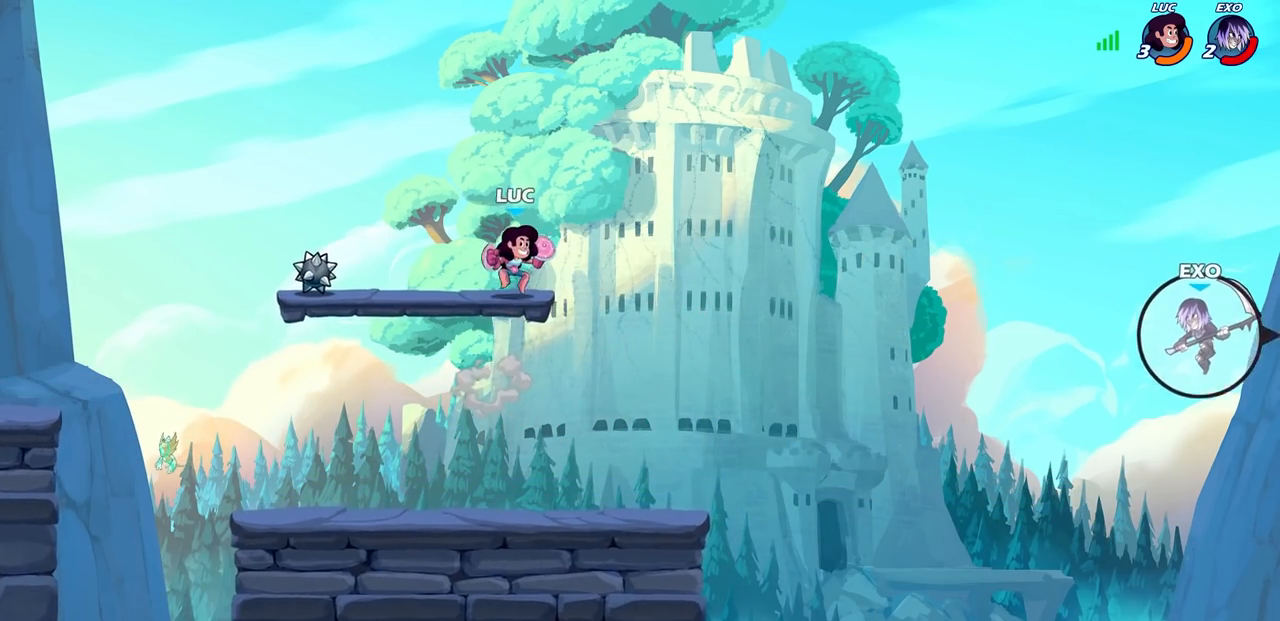
{"buttons": [], "left_stick": "right", "right_stick": "center", "events": [[283, "left_stick", "right"]]}
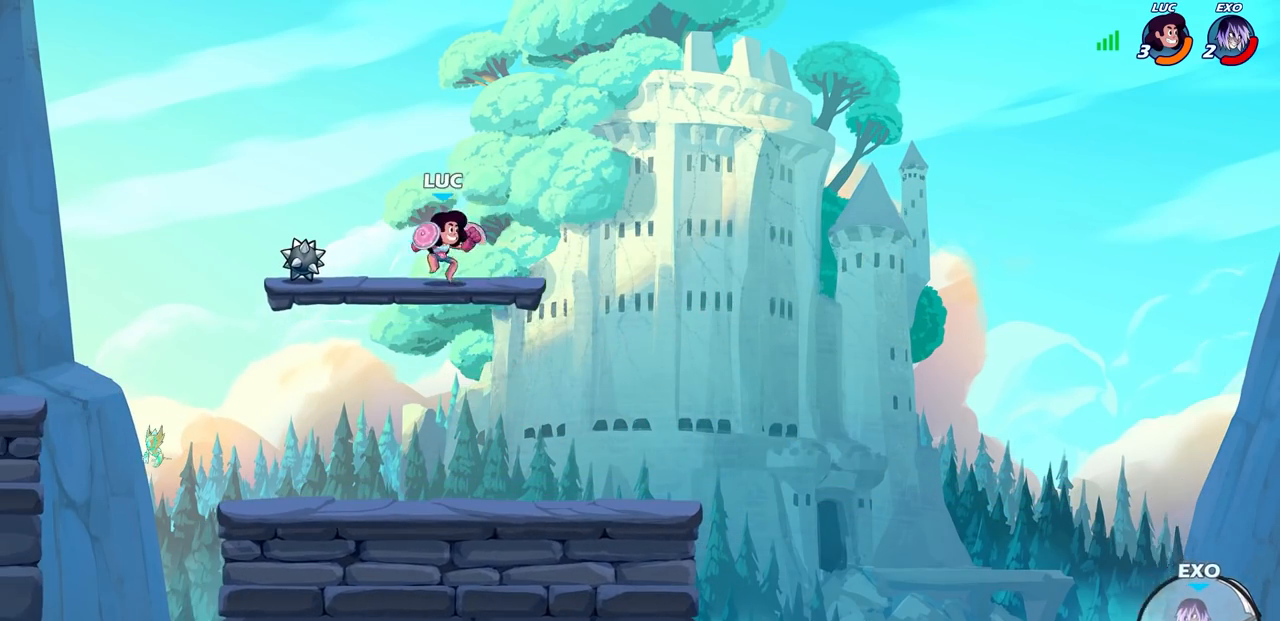
{"buttons": ["CIRCLE"], "left_stick": "right", "right_stick": "center", "events": [[150, "R1", "down"], [150, "R2", "down"], [233, "CIRCLE", "down"], [300, "R1", "up"], [300, "R2", "up"]]}
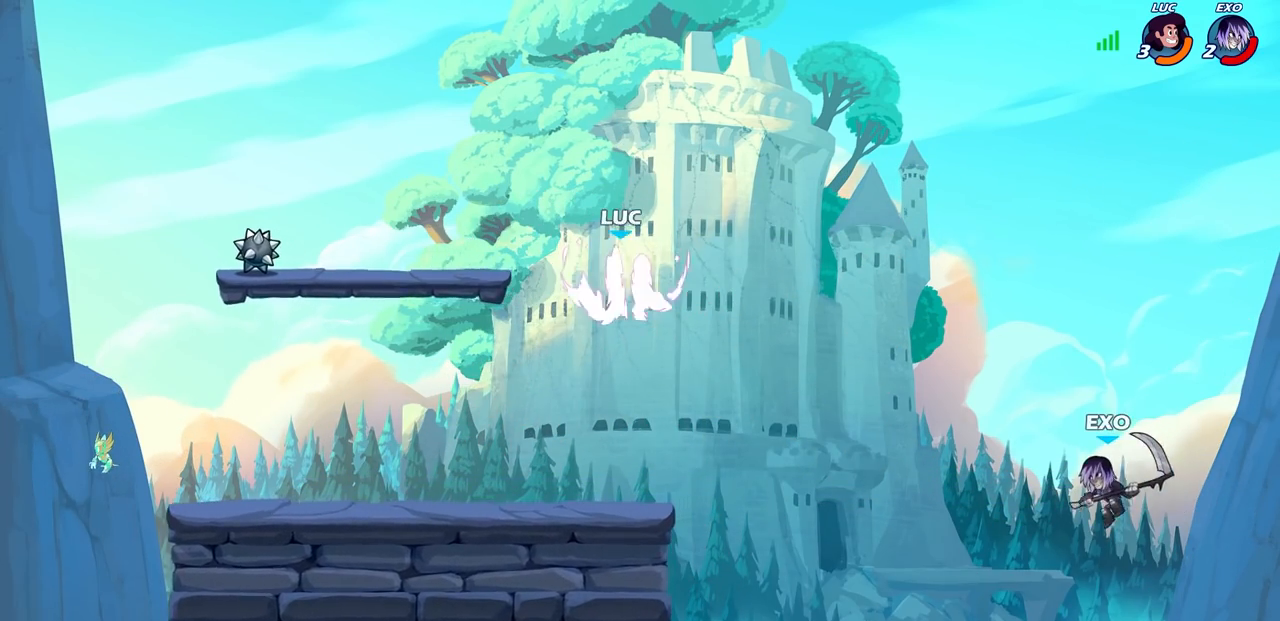
{"buttons": [], "left_stick": "center", "right_stick": "center", "events": [[200, "CIRCLE", "up"], [217, "left_stick", "center"]]}
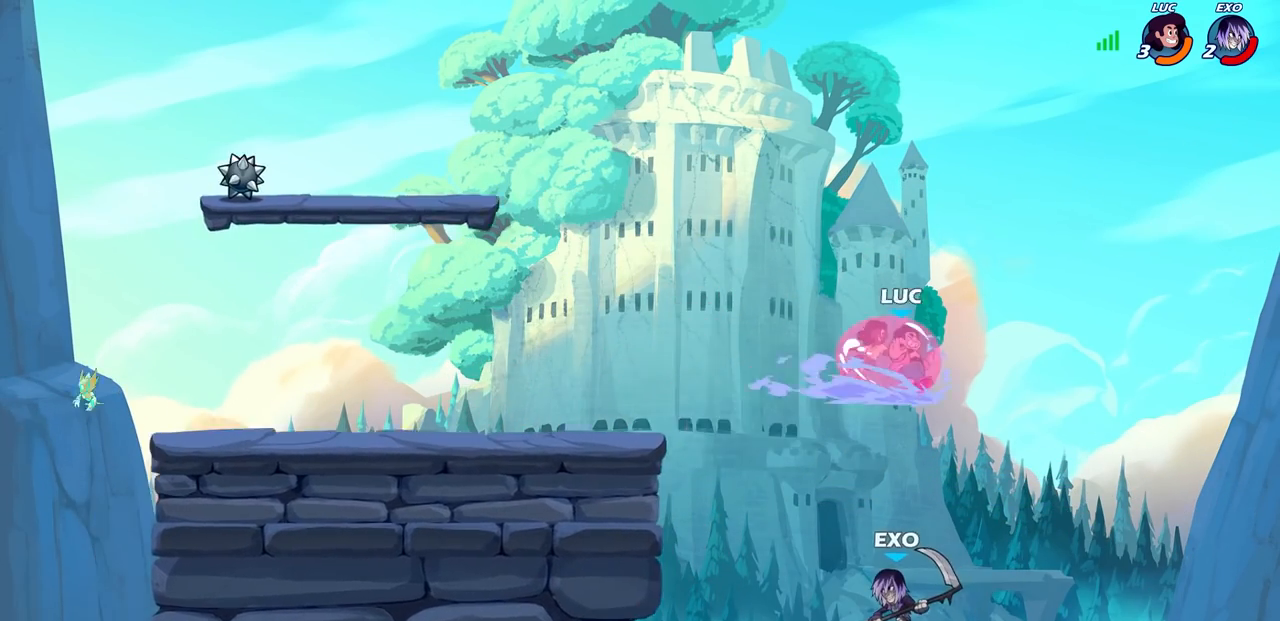
{"buttons": [], "left_stick": "left", "right_stick": "center", "events": [[283, "left_stick", "left"]]}
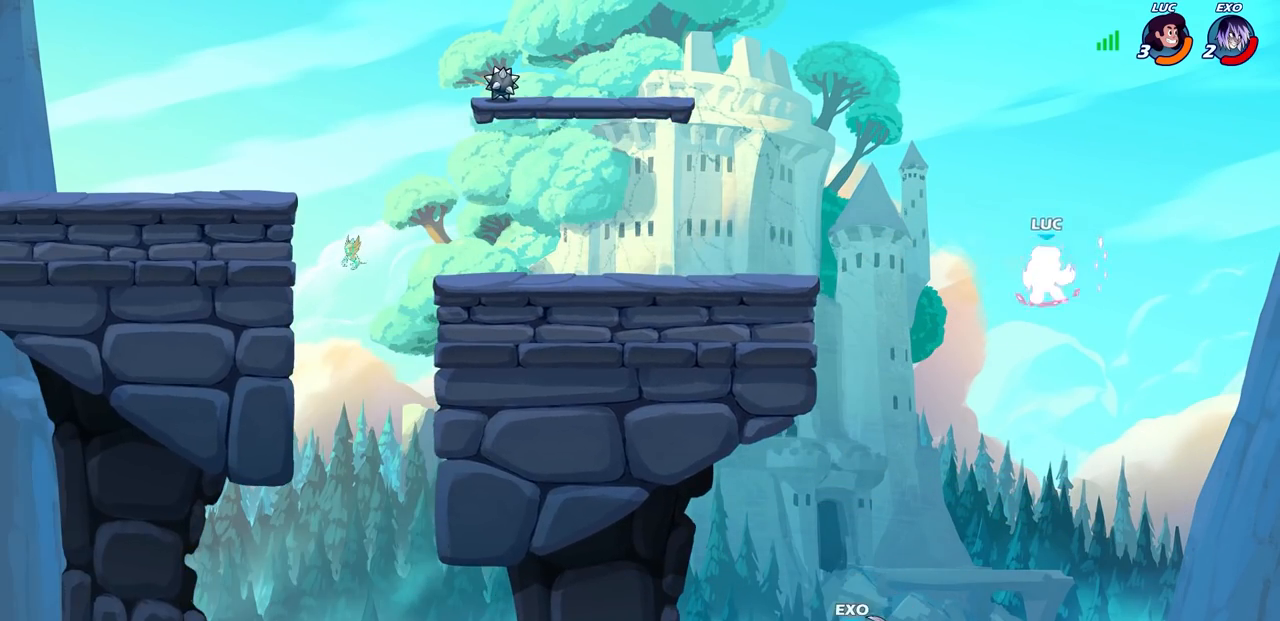
{"buttons": [], "left_stick": "left", "right_stick": "center", "events": [[183, "CROSS", "down"], [350, "CROSS", "up"]]}
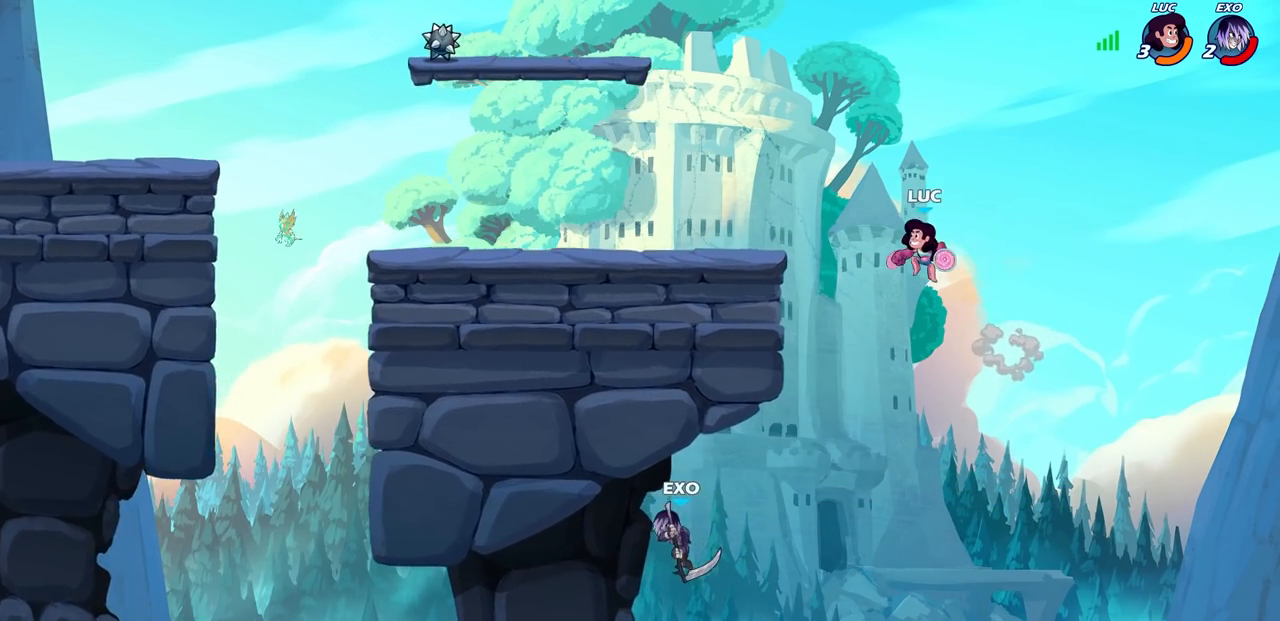
{"buttons": [], "left_stick": "center", "right_stick": "center", "events": [[183, "left_stick", "down"], [333, "R2", "down"], [350, "R1", "down"], [367, "CIRCLE", "down"], [467, "R1", "up"], [483, "CIRCLE", "up"], [483, "R2", "up"], [500, "left_stick", "center"]]}
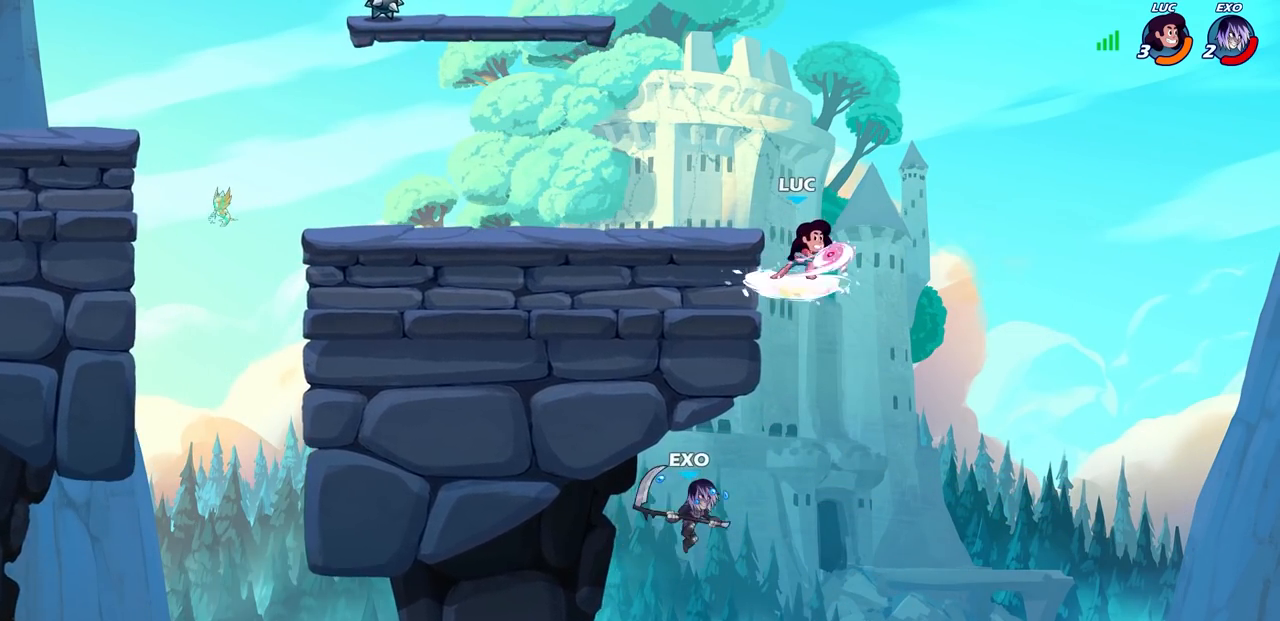
{"buttons": [], "left_stick": "center", "right_stick": "center", "events": []}
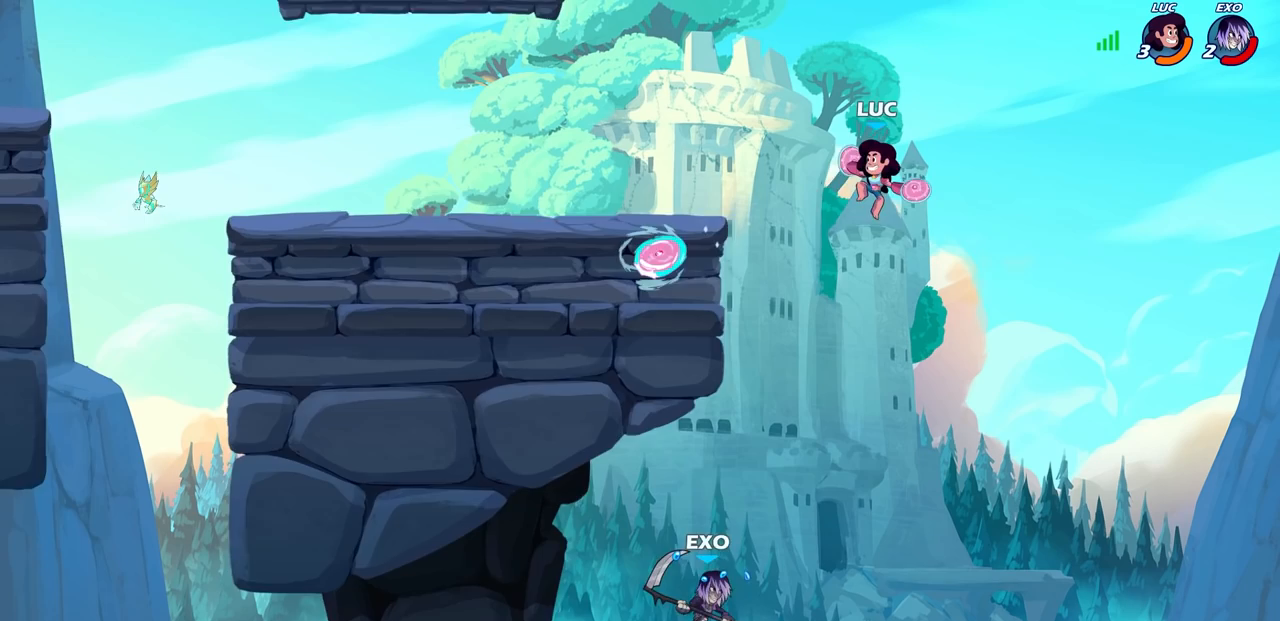
{"buttons": [], "left_stick": "left", "right_stick": "center", "events": [[67, "left_stick", "left"], [367, "CIRCLE", "down"], [483, "CIRCLE", "up"]]}
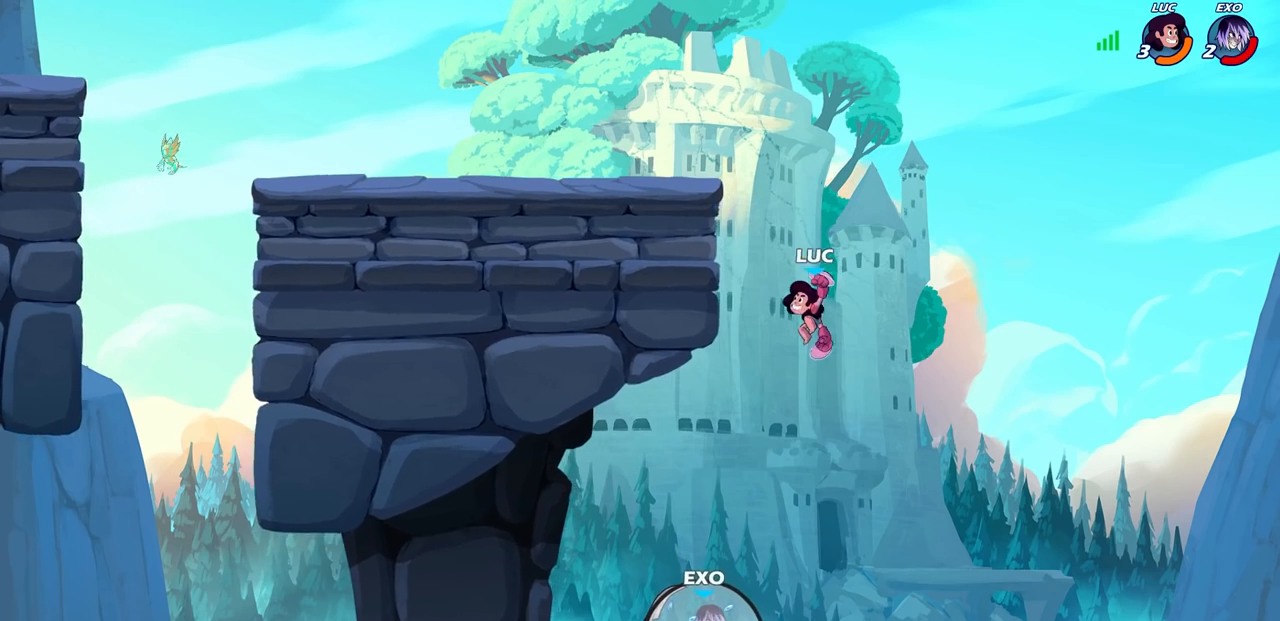
{"buttons": [], "left_stick": "left", "right_stick": "center", "events": []}